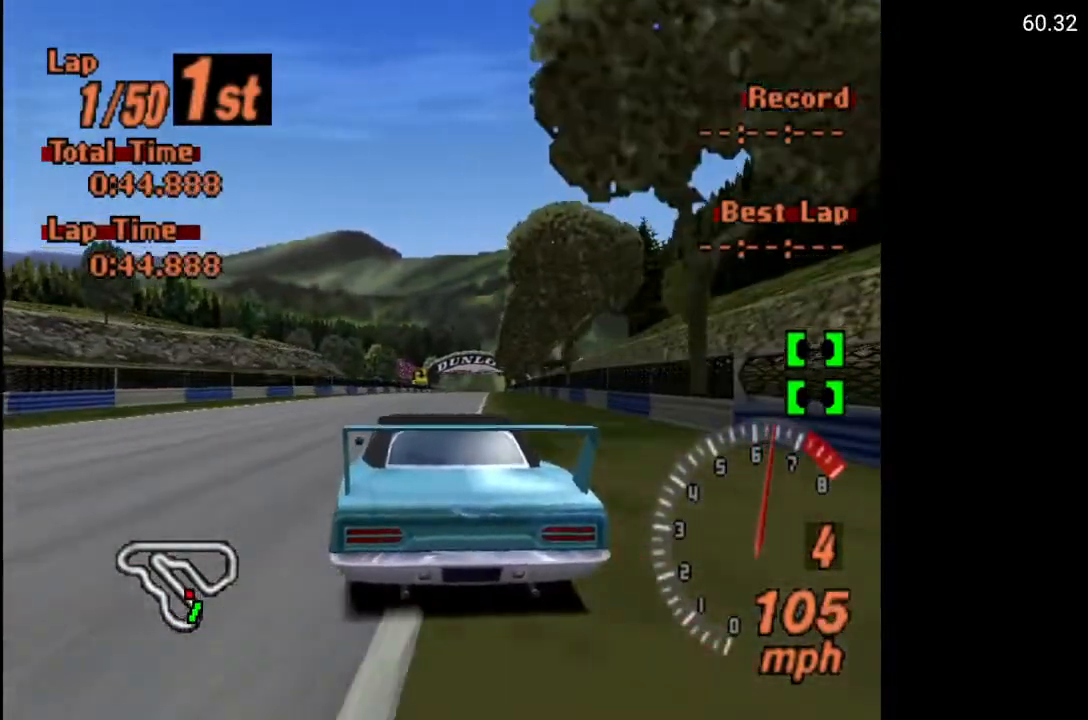
Gameplay with a controller (Xbox layout); each line is a JSON object with the inputs held at the frame after it. "events" lists button and stick changes between this image and that frame as [ms after this image, input, new state], when the widget could be followed in between.
{"buttons": ["A"], "left_stick": "center", "right_stick": "center", "events": []}
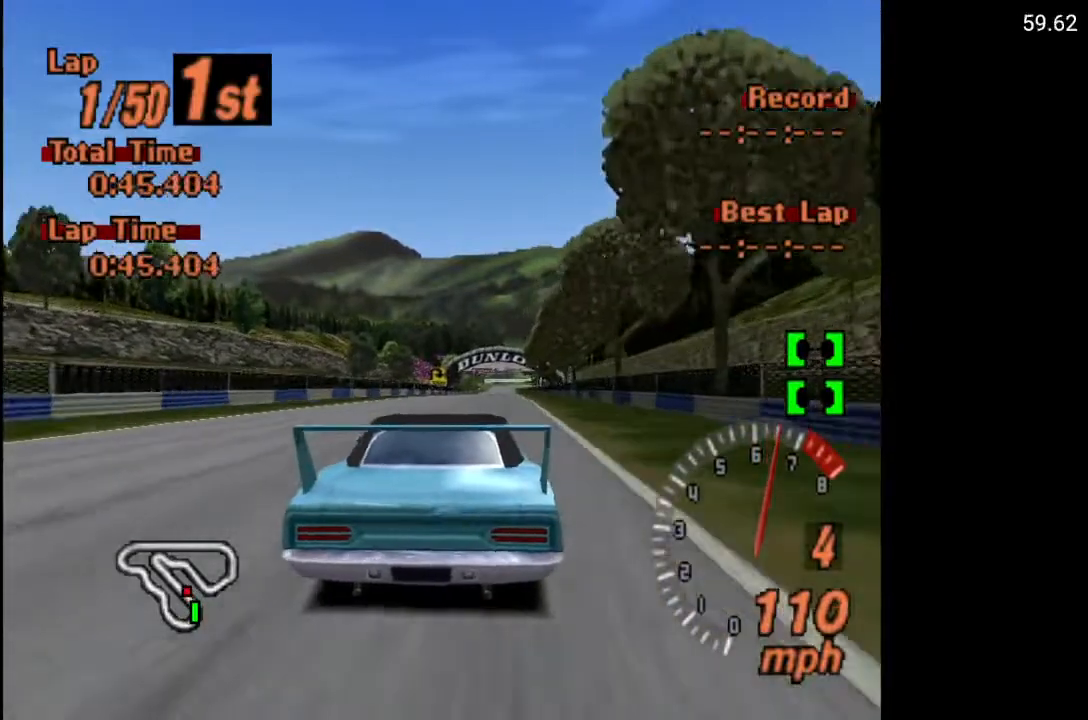
{"buttons": ["A", "L1"], "left_stick": "center", "right_stick": "center", "events": [[183, "L1", "down"]]}
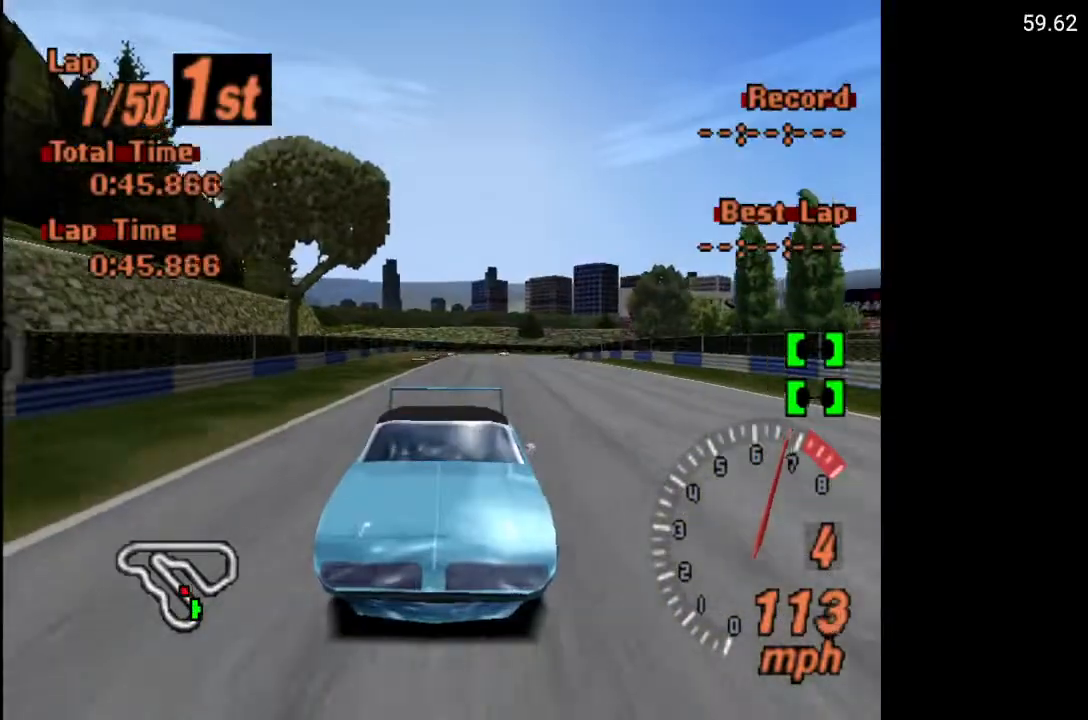
{"buttons": ["A"], "left_stick": "center", "right_stick": "center", "events": [[50, "L1", "up"]]}
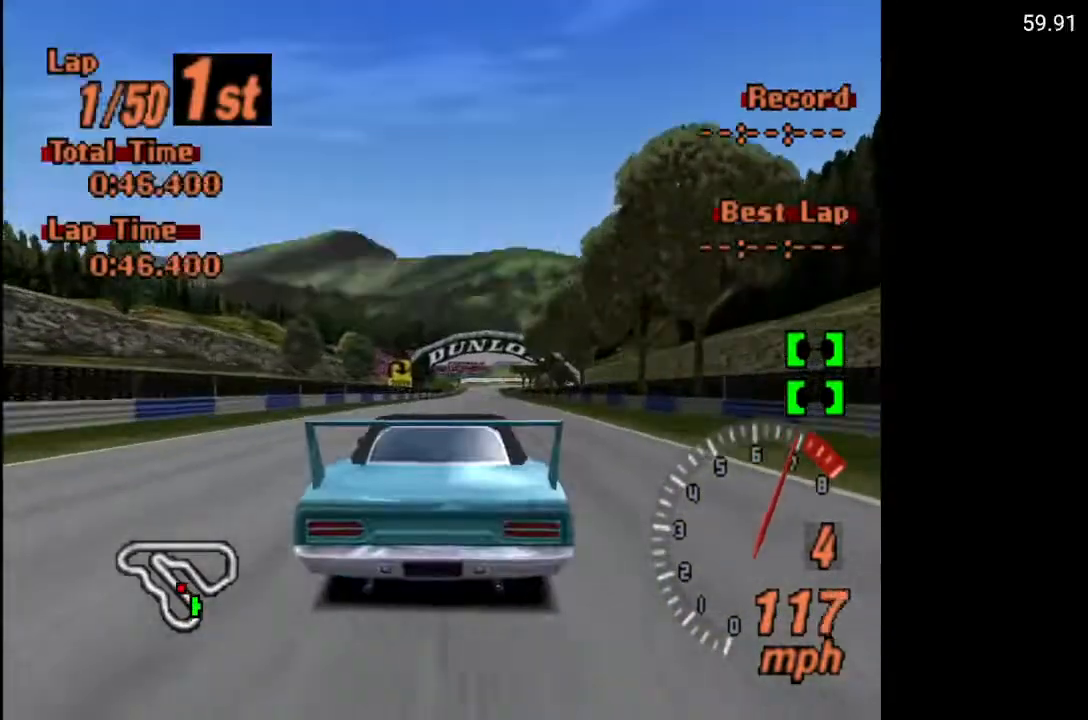
{"buttons": ["A"], "left_stick": "center", "right_stick": "center", "events": []}
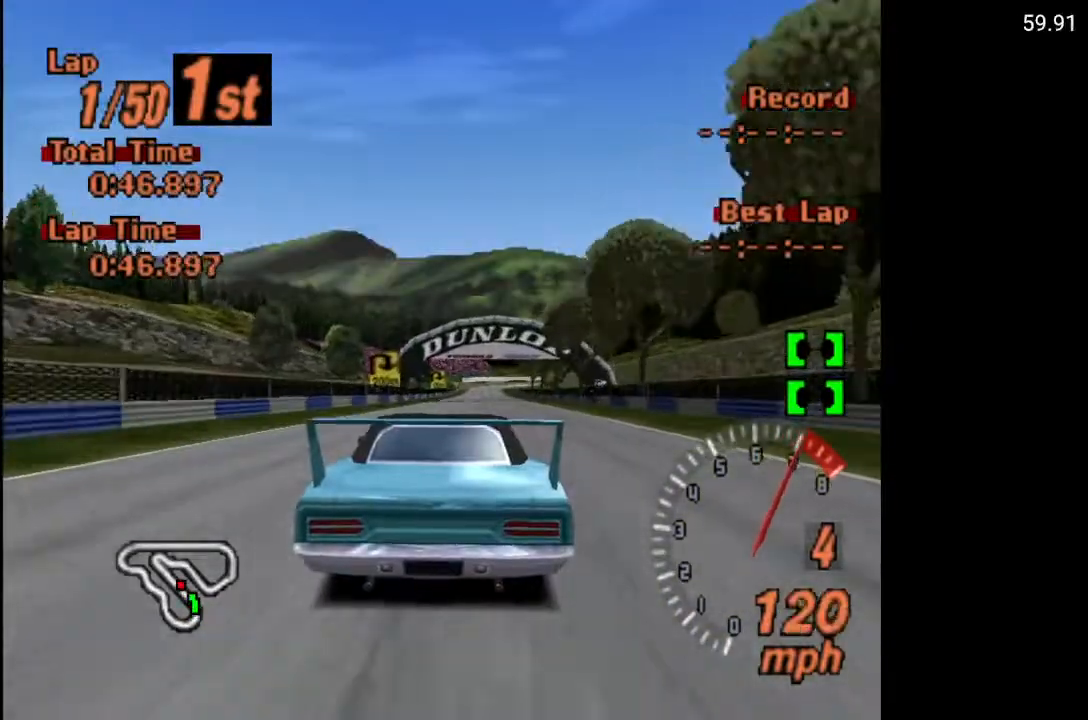
{"buttons": ["A"], "left_stick": "center", "right_stick": "center", "events": [[67, "DPAD_RIGHT", "down"], [117, "DPAD_RIGHT", "up"], [200, "R2", "down"], [350, "R2", "up"]]}
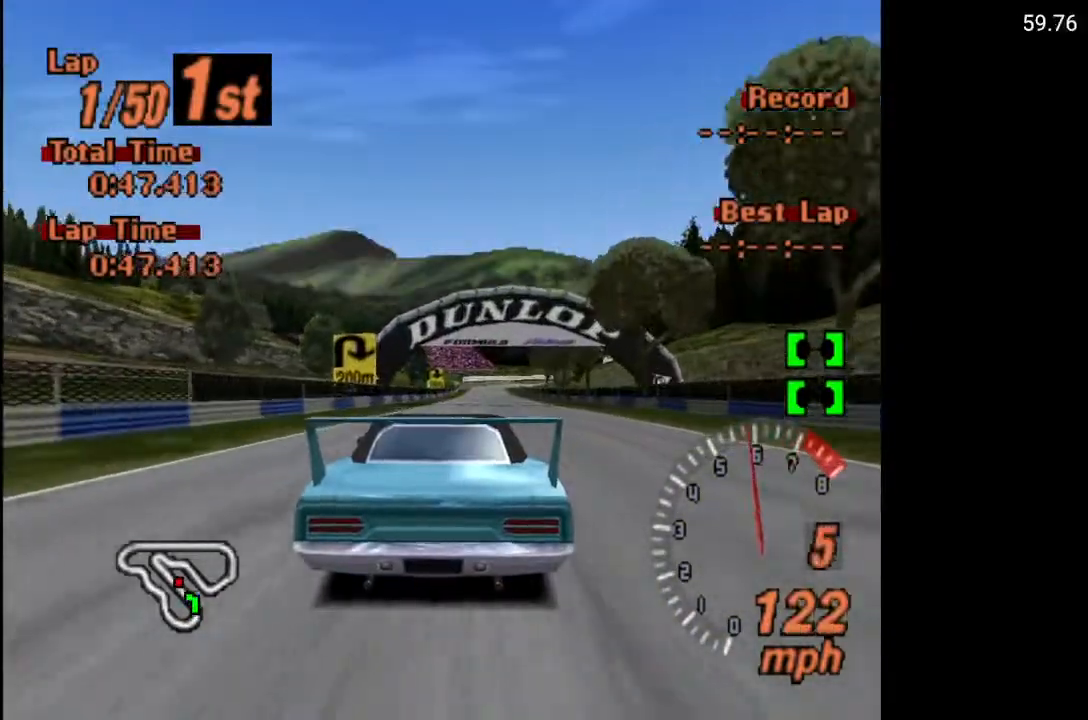
{"buttons": ["A"], "left_stick": "center", "right_stick": "center", "events": [[100, "DPAD_RIGHT", "down"], [183, "DPAD_RIGHT", "up"]]}
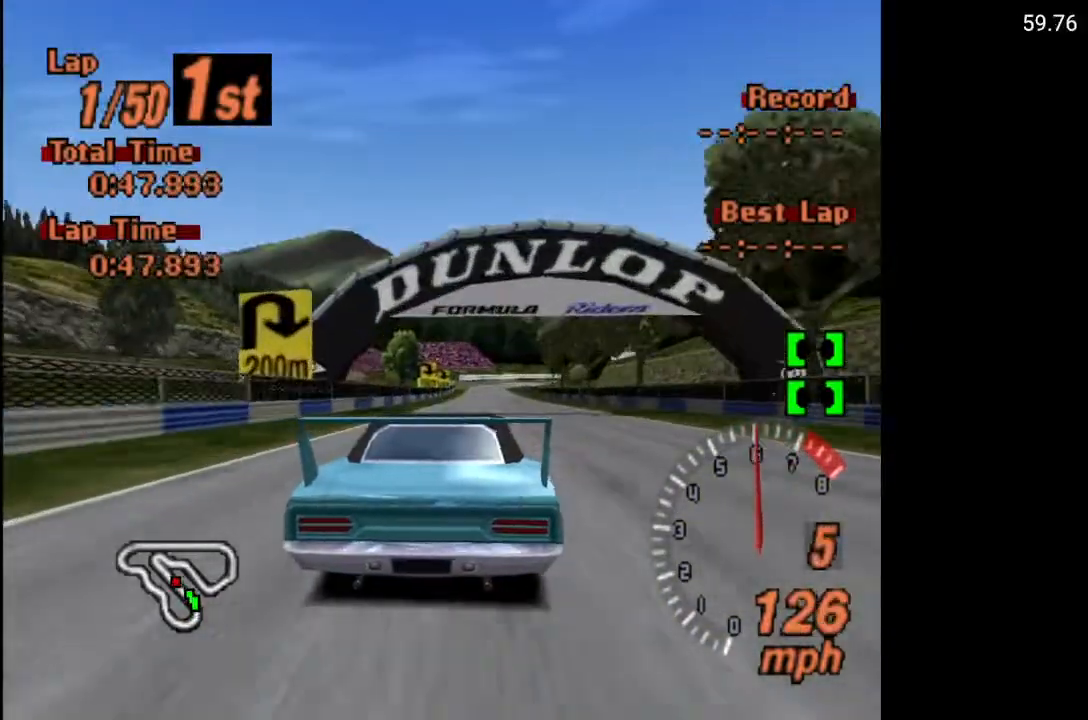
{"buttons": ["A"], "left_stick": "center", "right_stick": "center", "events": [[350, "DPAD_LEFT", "down"], [417, "DPAD_LEFT", "up"]]}
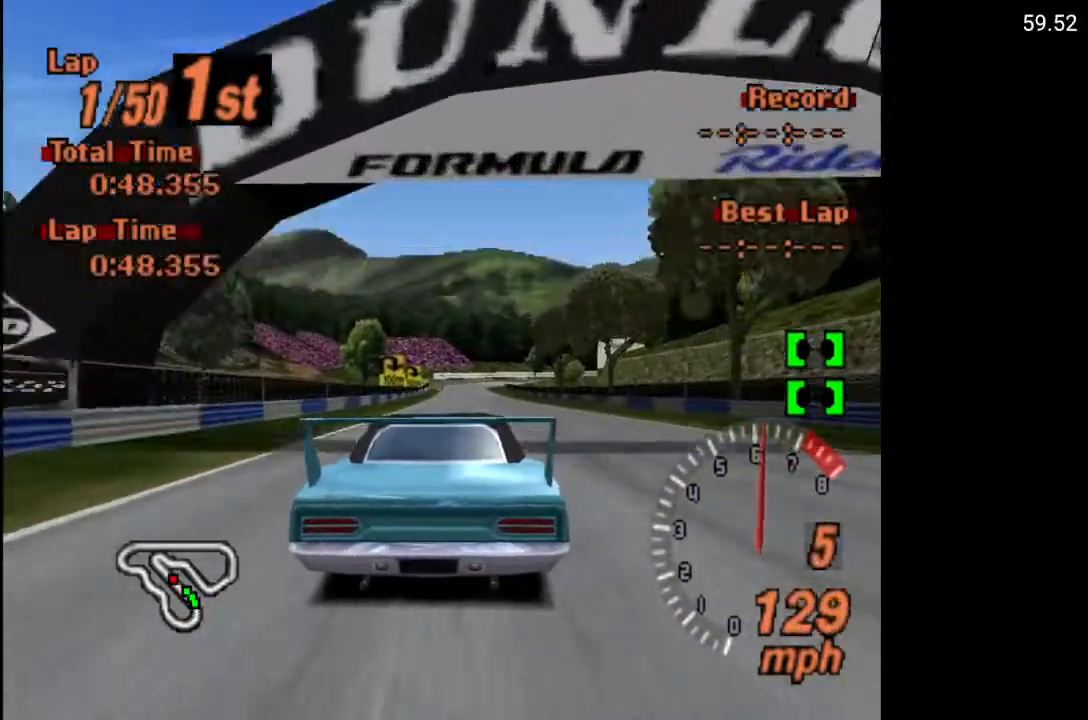
{"buttons": ["A"], "left_stick": "center", "right_stick": "center", "events": []}
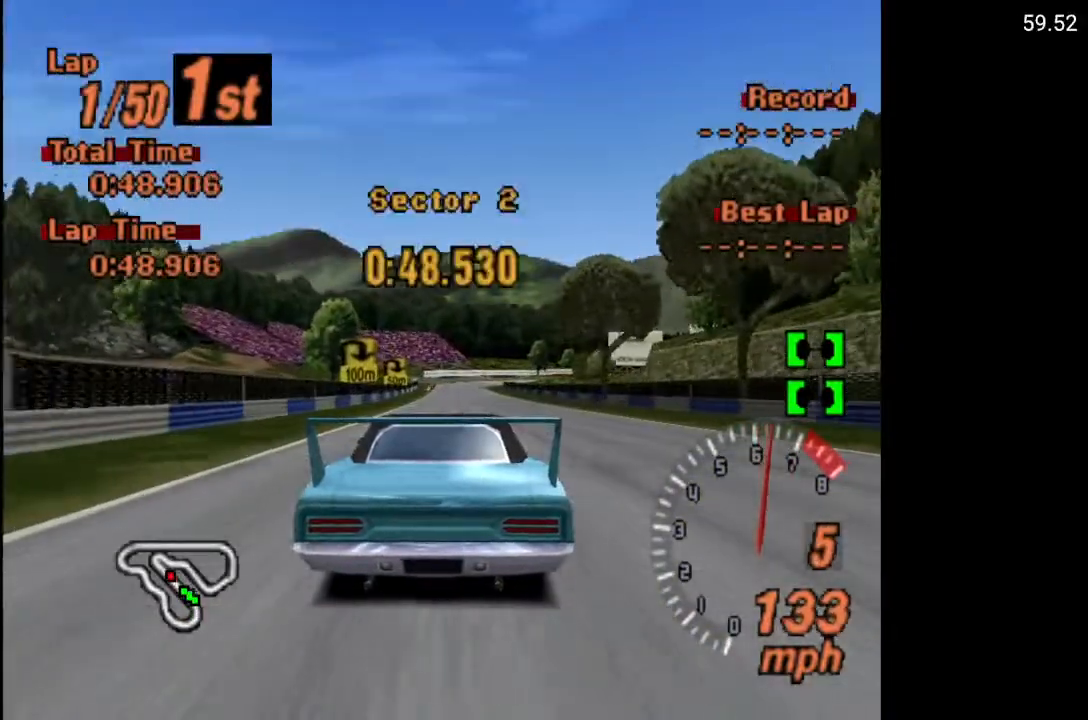
{"buttons": ["A"], "left_stick": "center", "right_stick": "center", "events": [[83, "DPAD_LEFT", "down"], [133, "DPAD_LEFT", "up"]]}
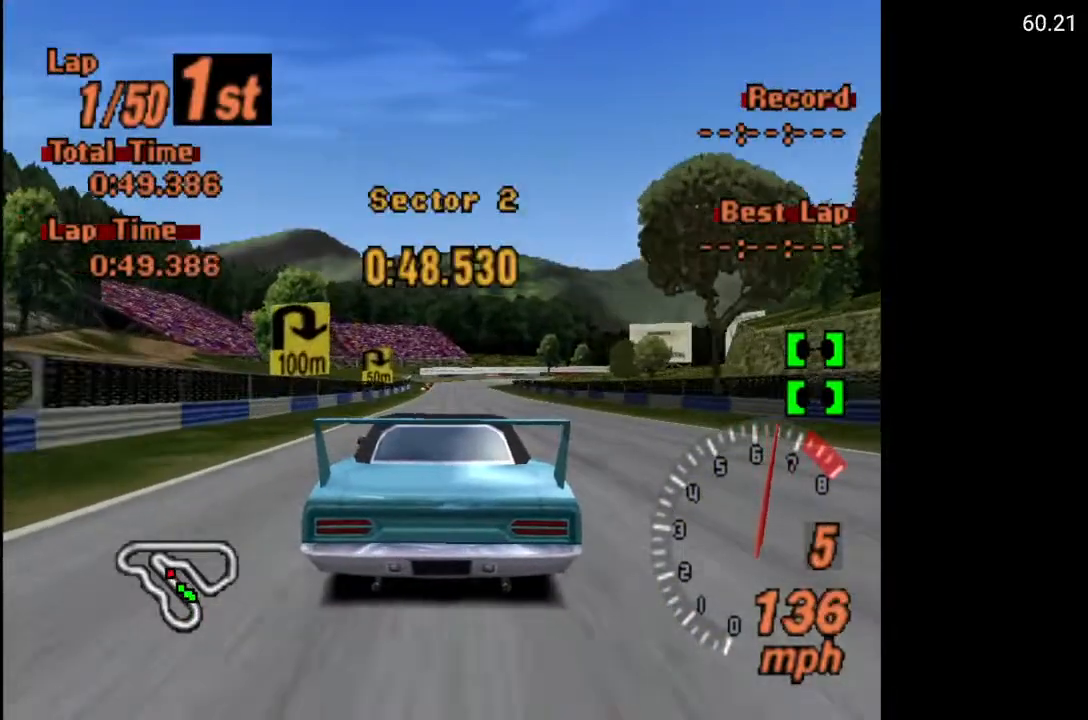
{"buttons": ["A"], "left_stick": "center", "right_stick": "center", "events": []}
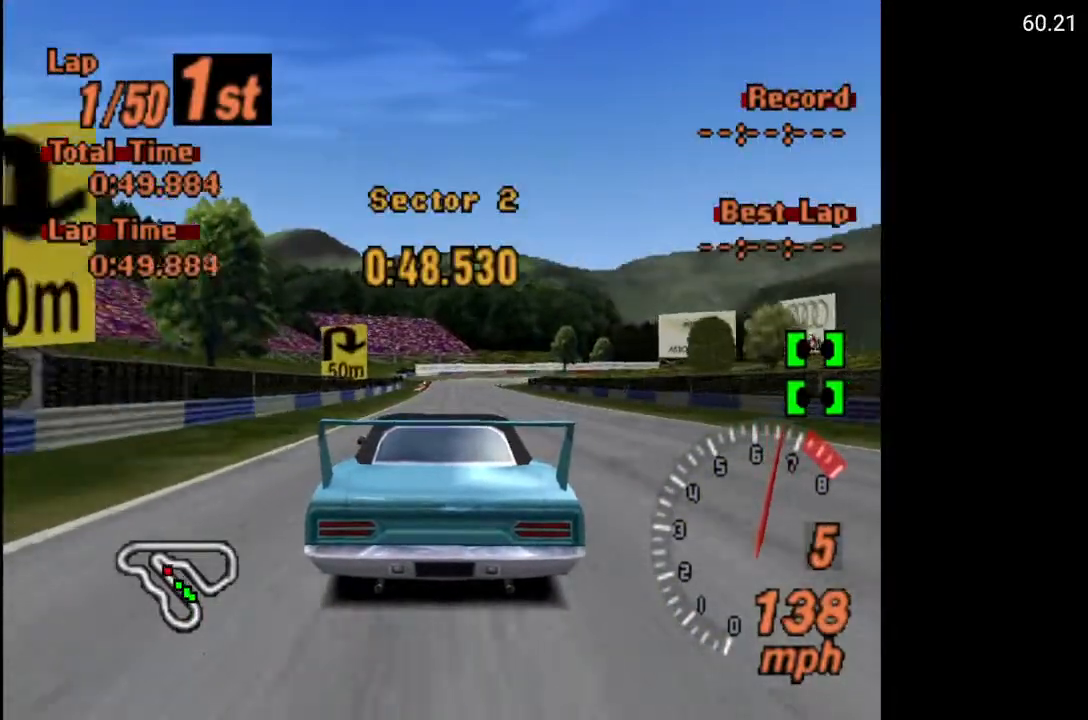
{"buttons": ["X"], "left_stick": "center", "right_stick": "center", "events": [[233, "DPAD_LEFT", "down"], [250, "A", "up"], [267, "DPAD_LEFT", "up"], [467, "X", "down"]]}
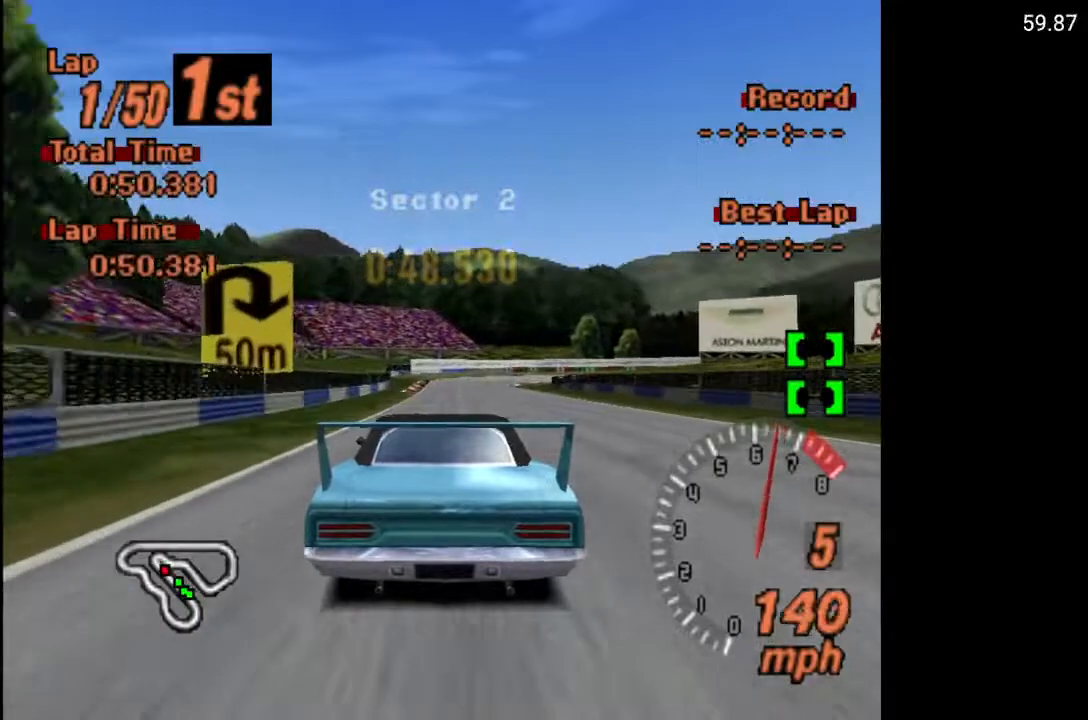
{"buttons": ["X"], "left_stick": "center", "right_stick": "center", "events": [[167, "L2", "down"], [283, "L2", "up"]]}
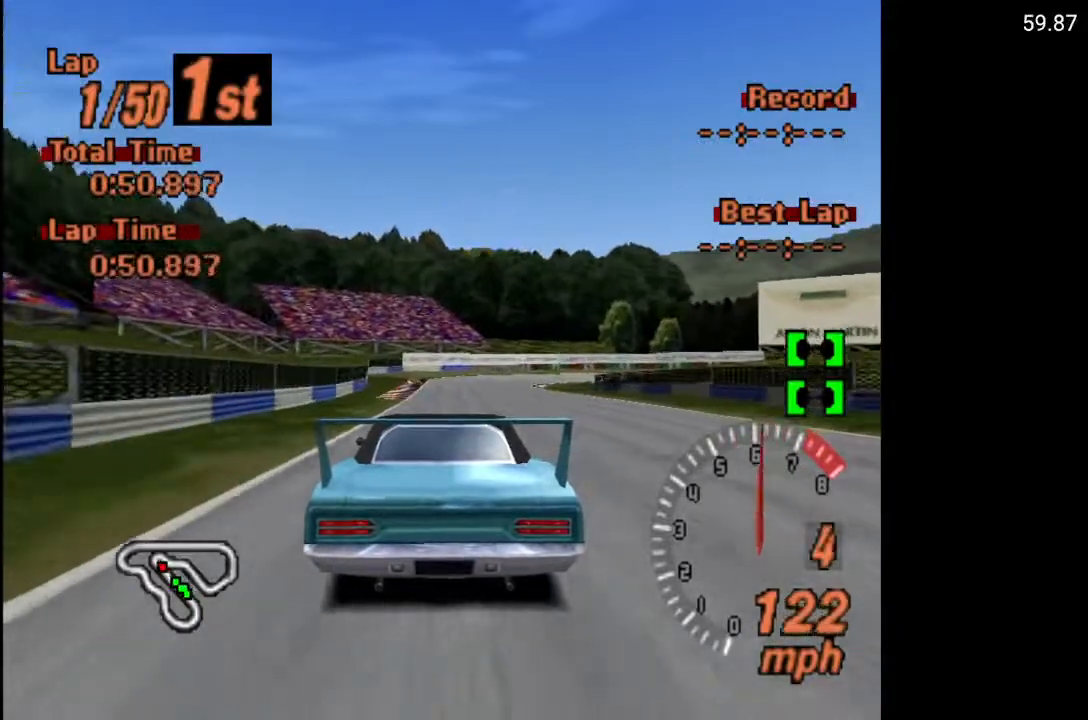
{"buttons": ["A"], "left_stick": "center", "right_stick": "center", "events": [[267, "X", "up"], [400, "A", "down"]]}
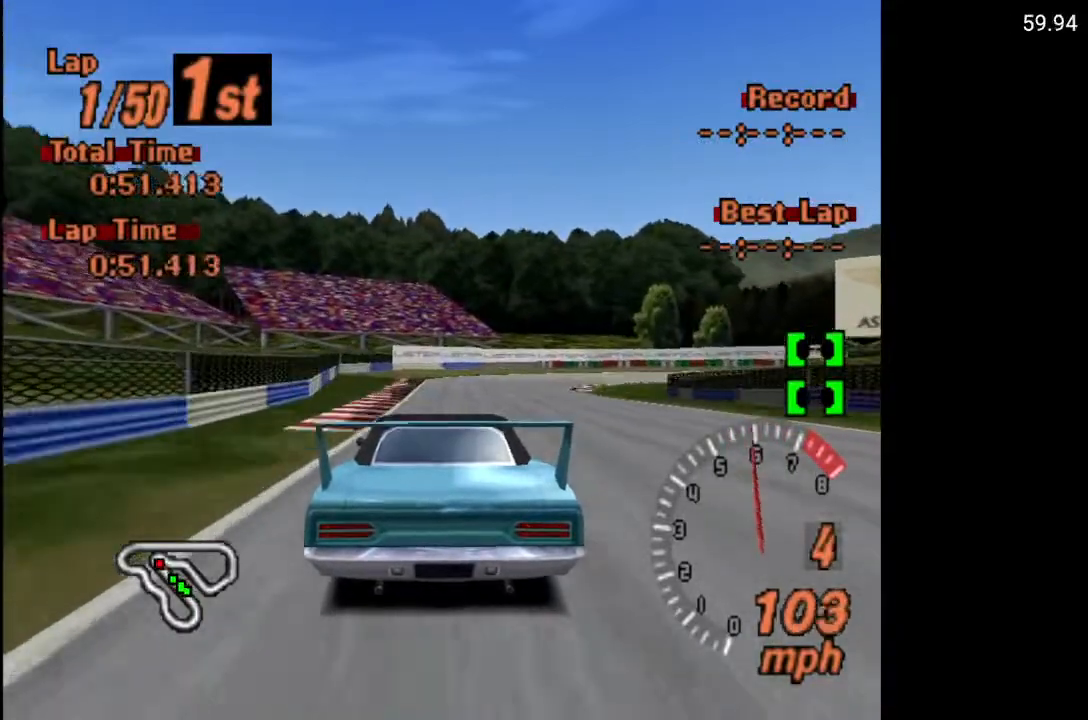
{"buttons": ["X", "DPAD_RIGHT"], "left_stick": "center", "right_stick": "center", "events": [[67, "DPAD_RIGHT", "down"], [183, "A", "up"], [283, "DPAD_RIGHT", "up"], [433, "DPAD_RIGHT", "down"], [433, "X", "down"]]}
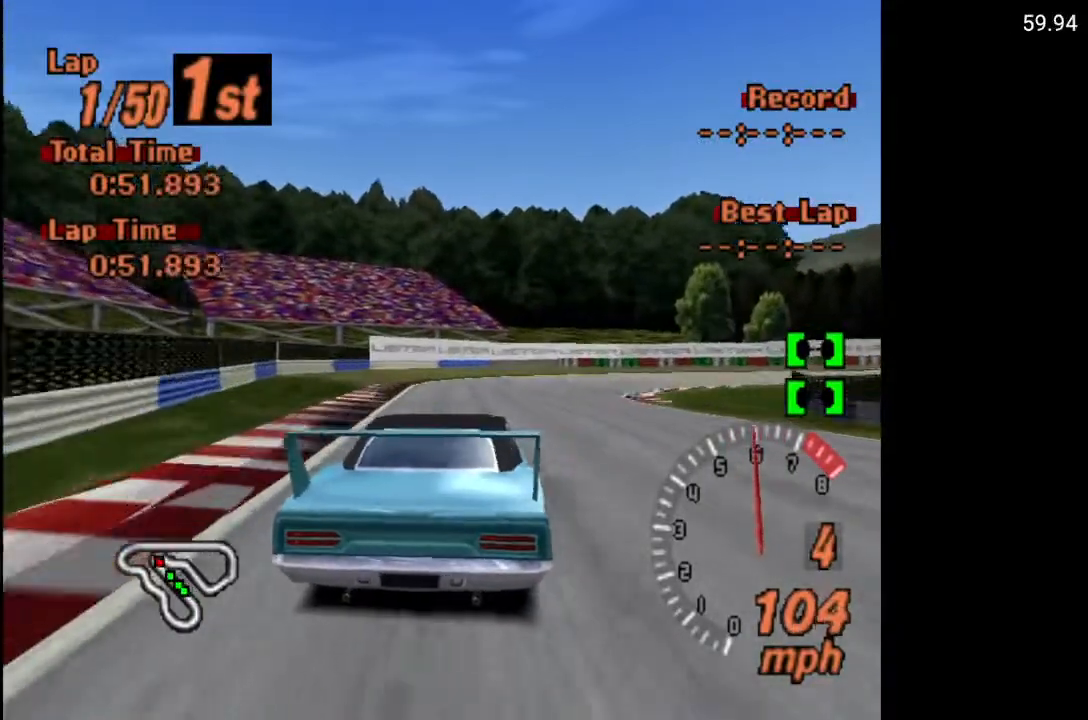
{"buttons": ["X"], "left_stick": "center", "right_stick": "center", "events": [[33, "L2", "down"], [83, "DPAD_RIGHT", "up"], [183, "L2", "up"], [283, "DPAD_RIGHT", "down"], [500, "DPAD_RIGHT", "up"]]}
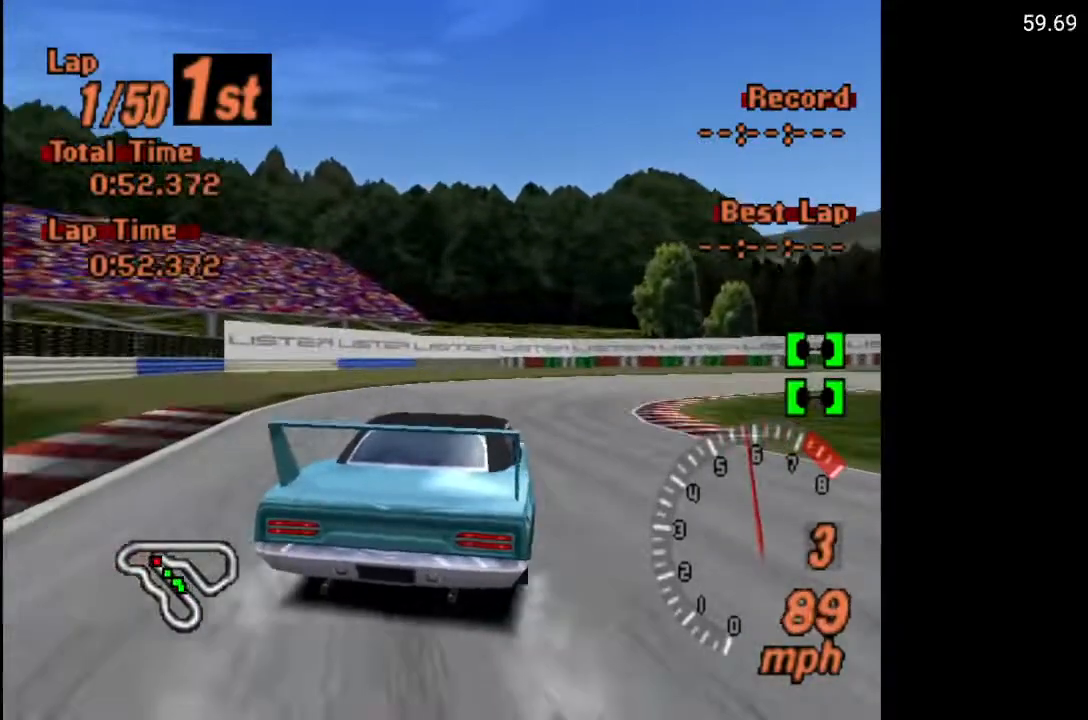
{"buttons": ["A", "DPAD_RIGHT"], "left_stick": "center", "right_stick": "center", "events": [[133, "DPAD_RIGHT", "down"], [133, "X", "up"], [417, "A", "down"]]}
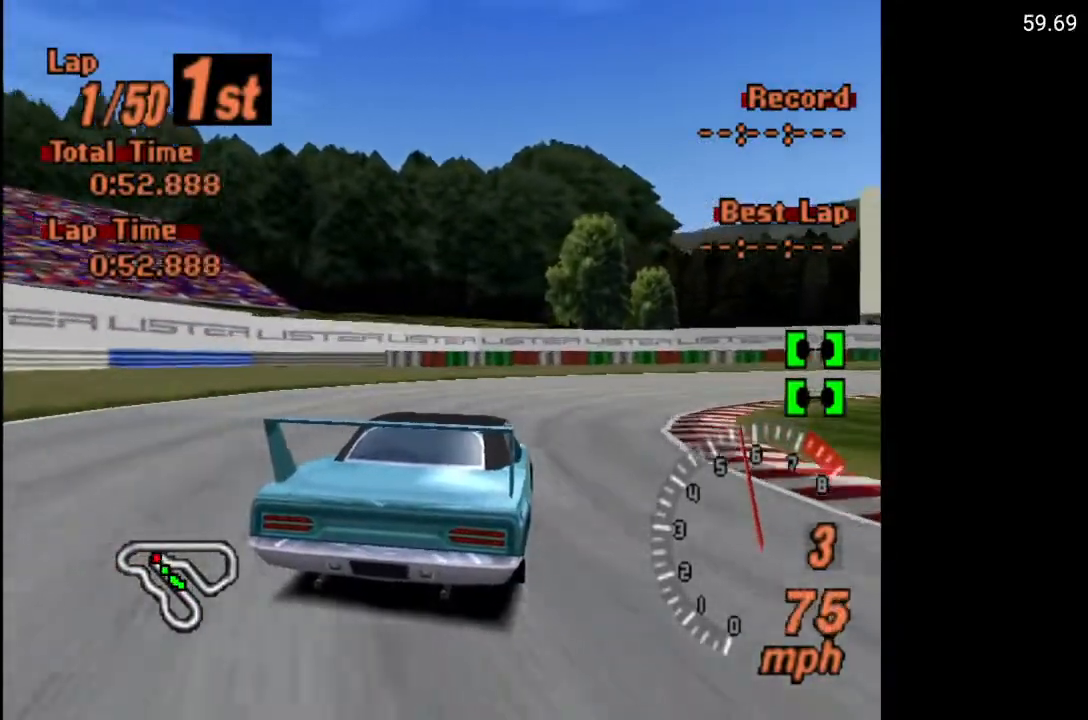
{"buttons": ["X", "DPAD_RIGHT"], "left_stick": "center", "right_stick": "center", "events": [[83, "A", "up"], [233, "L2", "down"], [233, "X", "down"], [317, "L2", "up"]]}
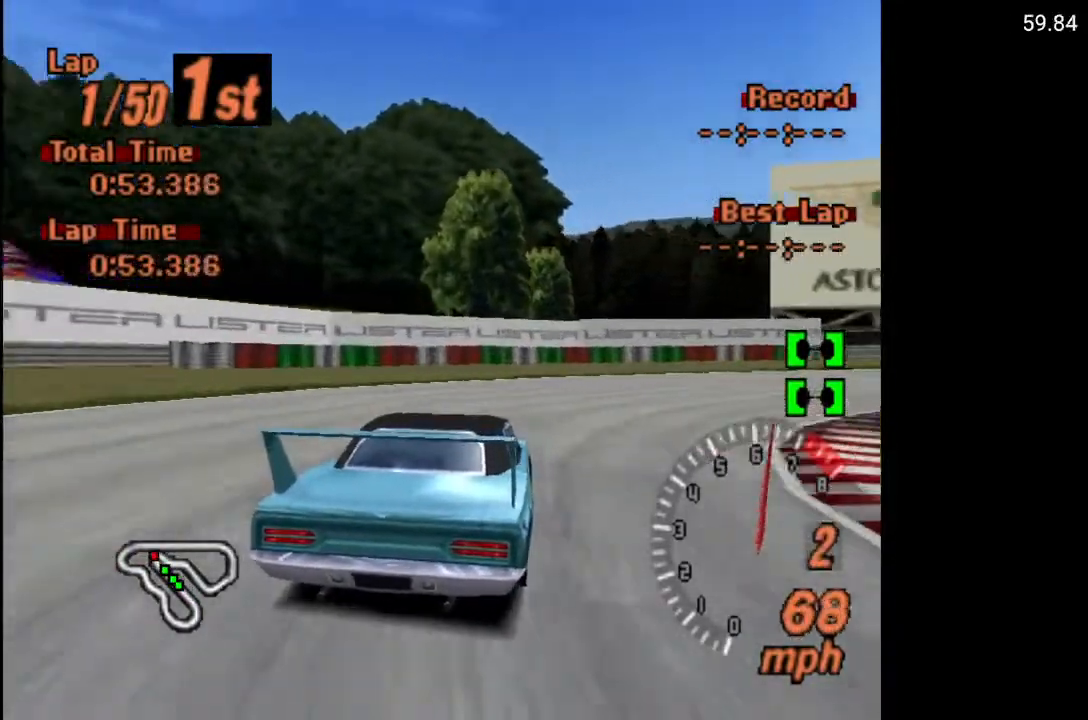
{"buttons": ["DPAD_RIGHT"], "left_stick": "center", "right_stick": "center", "events": [[350, "X", "up"]]}
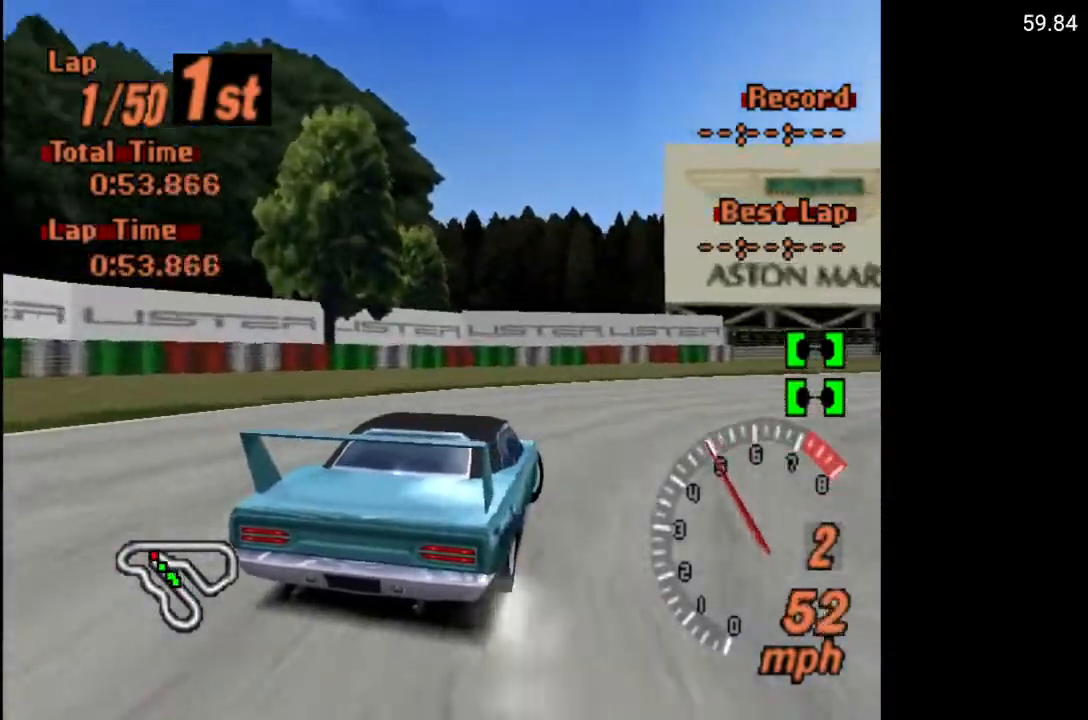
{"buttons": ["DPAD_RIGHT"], "left_stick": "center", "right_stick": "center", "events": [[83, "A", "down"], [150, "A", "up"], [250, "A", "down"], [317, "A", "up"], [417, "A", "down"], [483, "A", "up"]]}
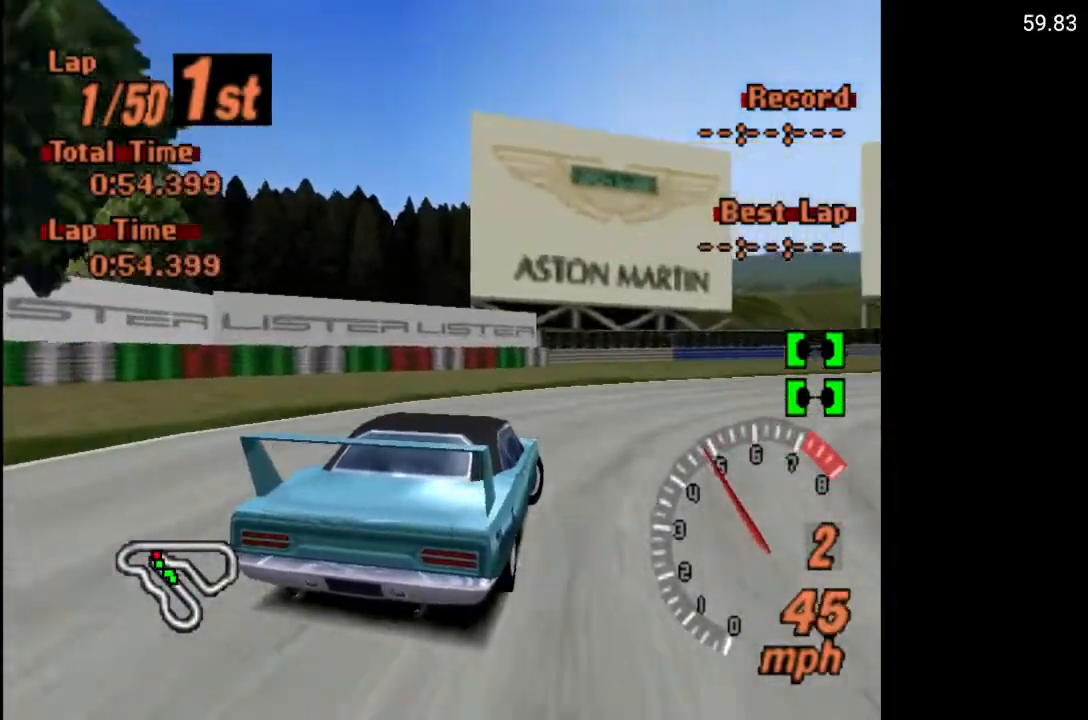
{"buttons": ["DPAD_RIGHT"], "left_stick": "center", "right_stick": "center", "events": [[33, "A", "down"], [150, "A", "up"], [217, "A", "down"], [283, "A", "up"], [400, "A", "down"], [483, "A", "up"]]}
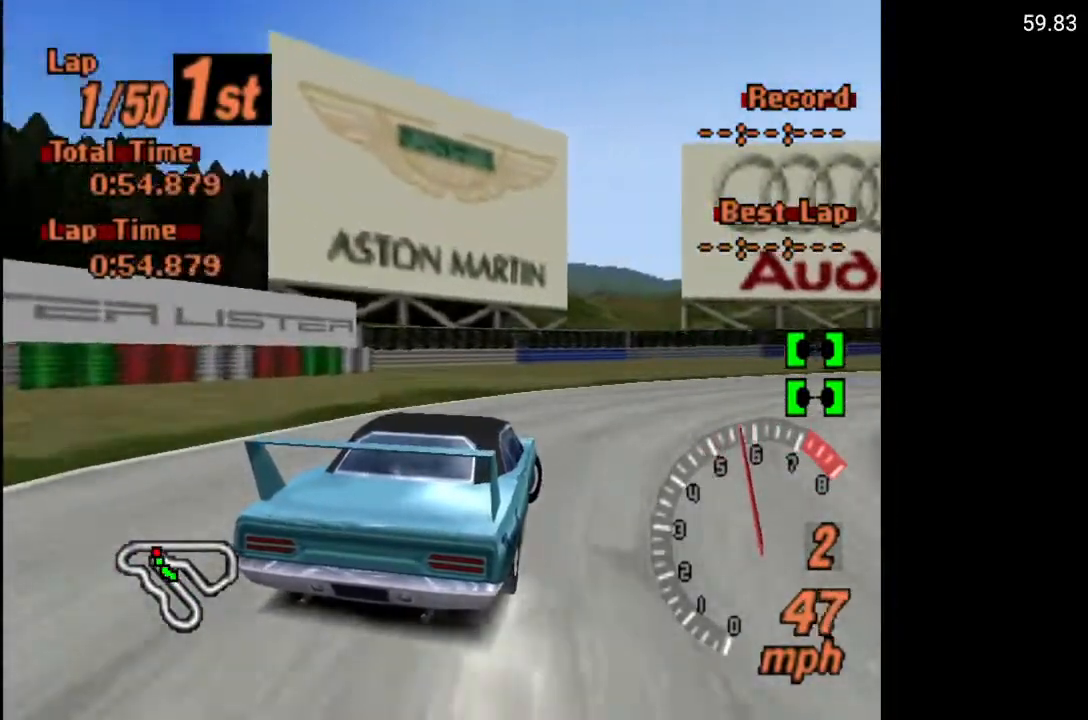
{"buttons": ["A", "DPAD_RIGHT"], "left_stick": "center", "right_stick": "center", "events": [[83, "A", "down"], [167, "A", "up"], [233, "A", "down"], [333, "A", "up"], [383, "A", "down"]]}
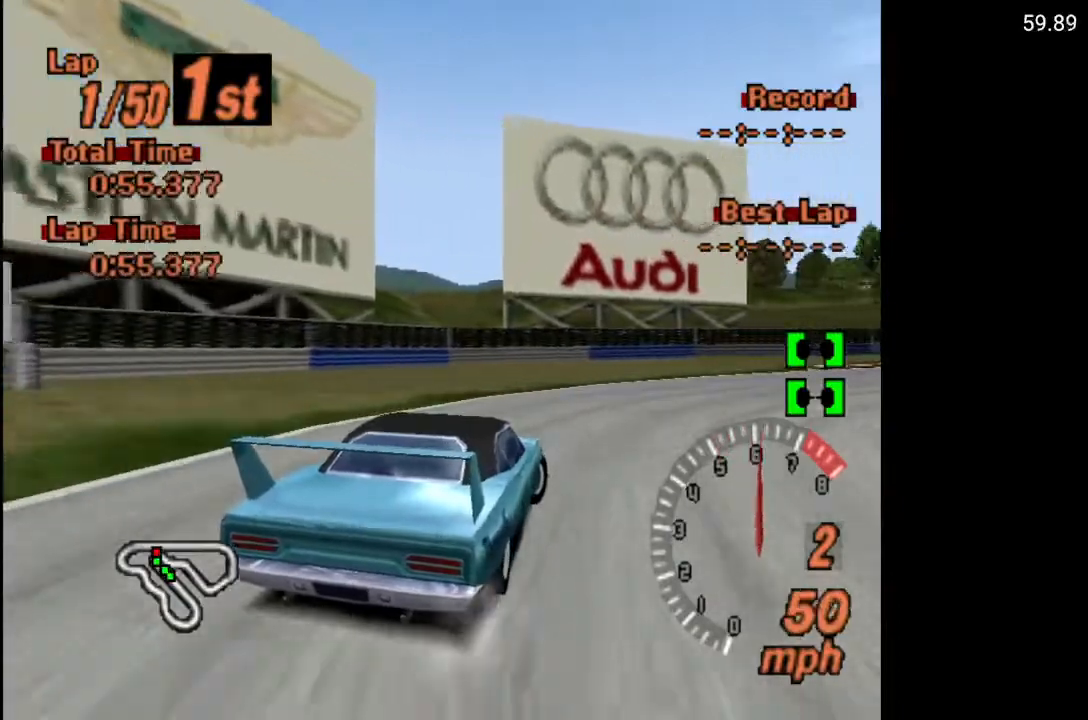
{"buttons": ["A", "DPAD_RIGHT"], "left_stick": "center", "right_stick": "center", "events": [[200, "A", "up"], [300, "A", "down"]]}
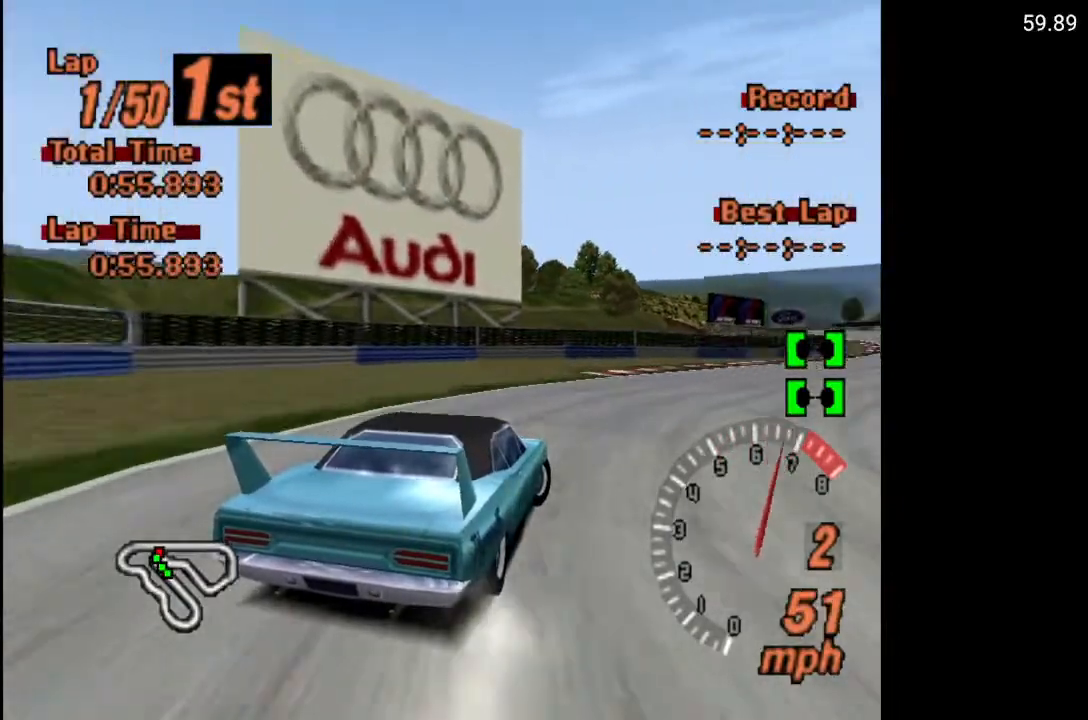
{"buttons": ["A"], "left_stick": "center", "right_stick": "center", "events": [[17, "DPAD_RIGHT", "up"], [33, "A", "up"], [67, "DPAD_RIGHT", "down"], [117, "A", "down"], [183, "A", "up"], [250, "A", "down"], [250, "DPAD_RIGHT", "up"]]}
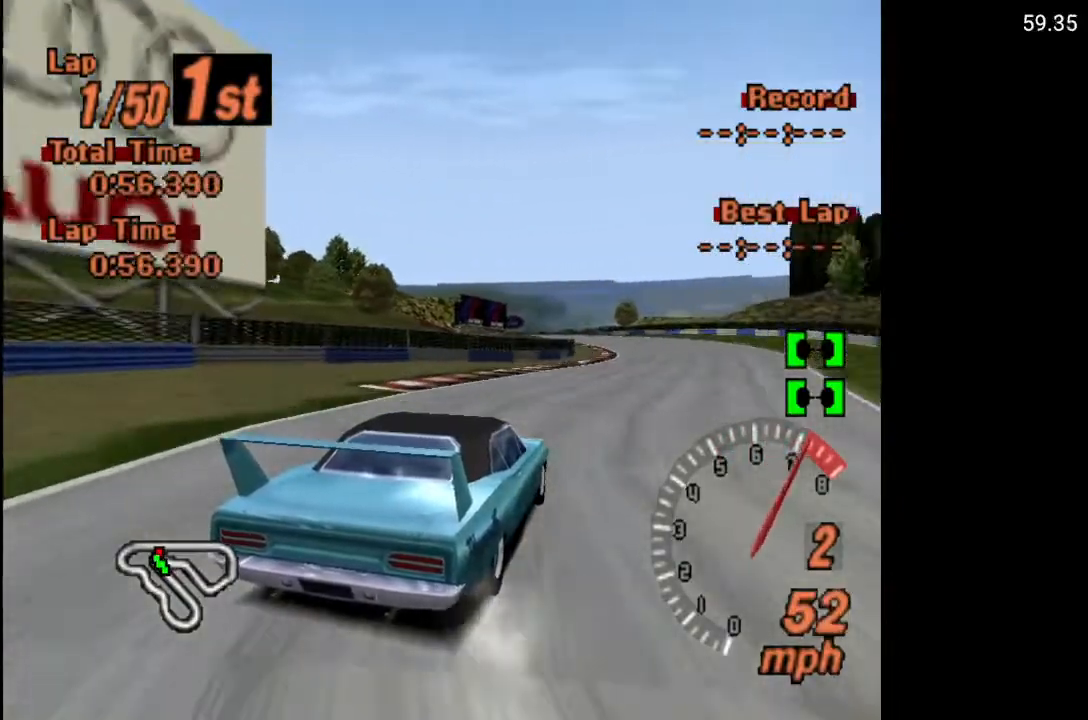
{"buttons": ["A", "DPAD_LEFT"], "left_stick": "center", "right_stick": "center", "events": [[150, "DPAD_LEFT", "down"], [233, "R2", "down"], [317, "R2", "up"]]}
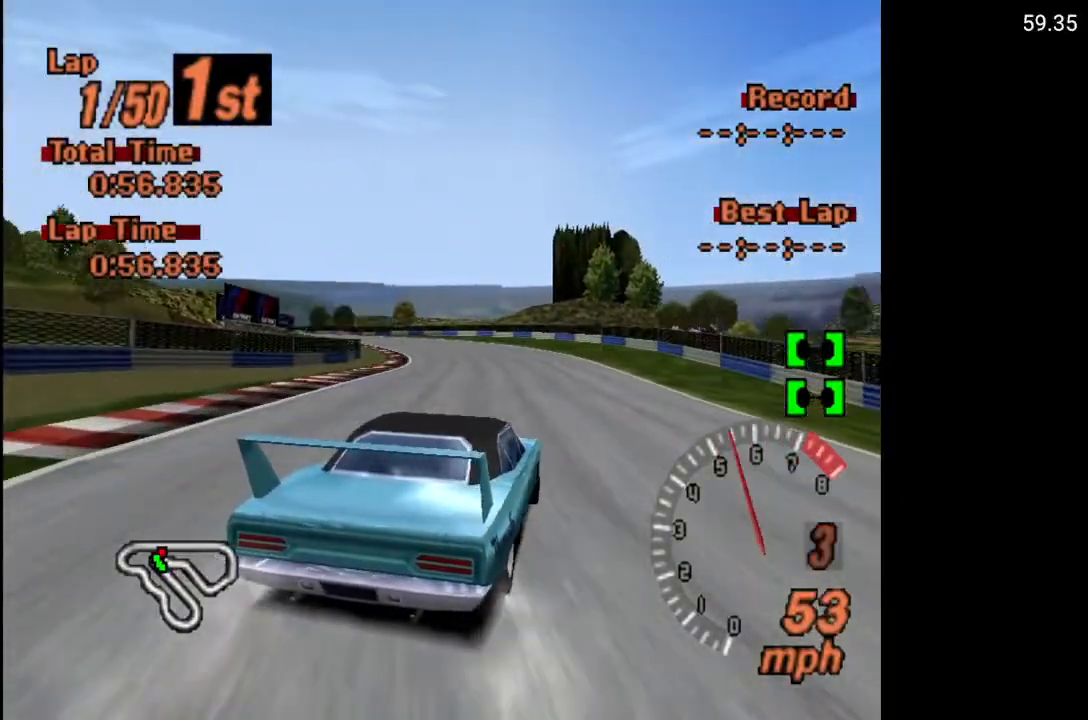
{"buttons": ["A"], "left_stick": "center", "right_stick": "center", "events": [[50, "DPAD_LEFT", "up"]]}
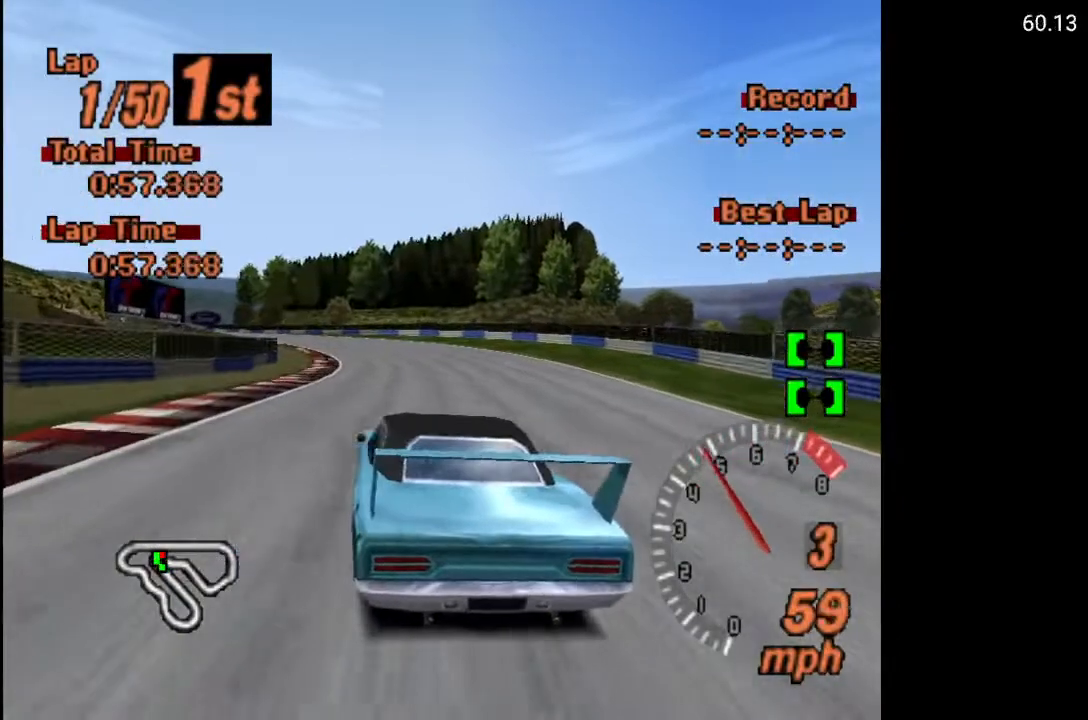
{"buttons": ["A"], "left_stick": "center", "right_stick": "center", "events": [[17, "DPAD_RIGHT", "down"], [67, "DPAD_RIGHT", "up"], [333, "DPAD_LEFT", "down"], [433, "DPAD_LEFT", "up"]]}
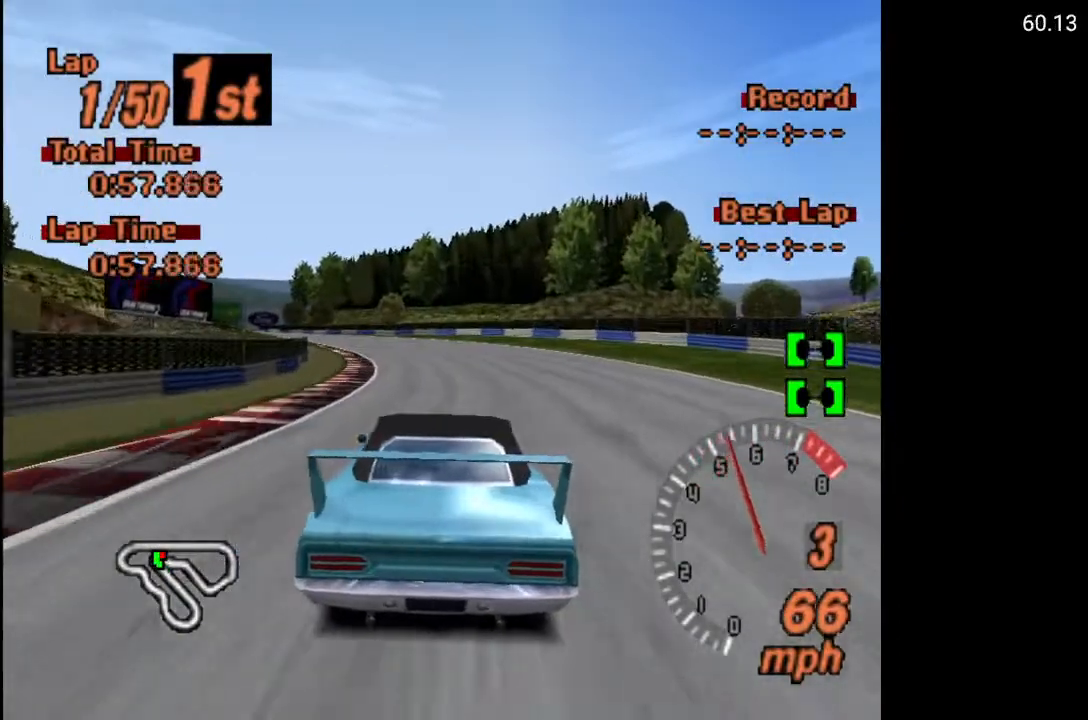
{"buttons": ["A", "L1"], "left_stick": "center", "right_stick": "center", "events": [[167, "DPAD_LEFT", "down"], [233, "DPAD_LEFT", "up"], [500, "L1", "down"]]}
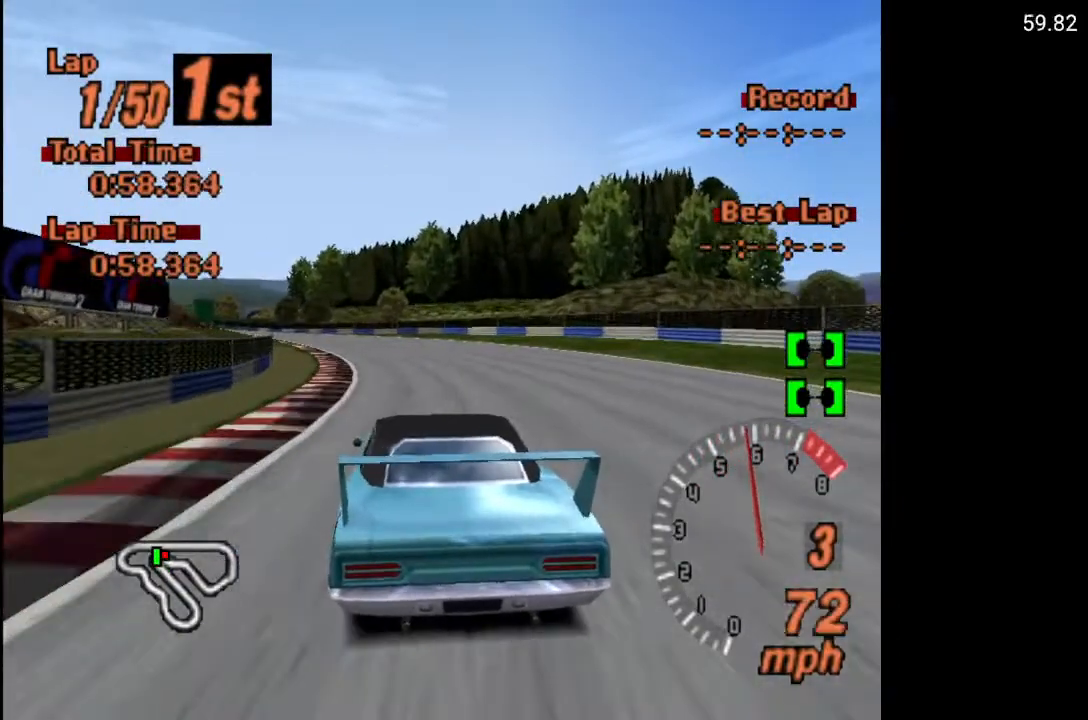
{"buttons": ["A"], "left_stick": "center", "right_stick": "center", "events": [[117, "L1", "up"], [300, "DPAD_LEFT", "down"], [367, "DPAD_LEFT", "up"]]}
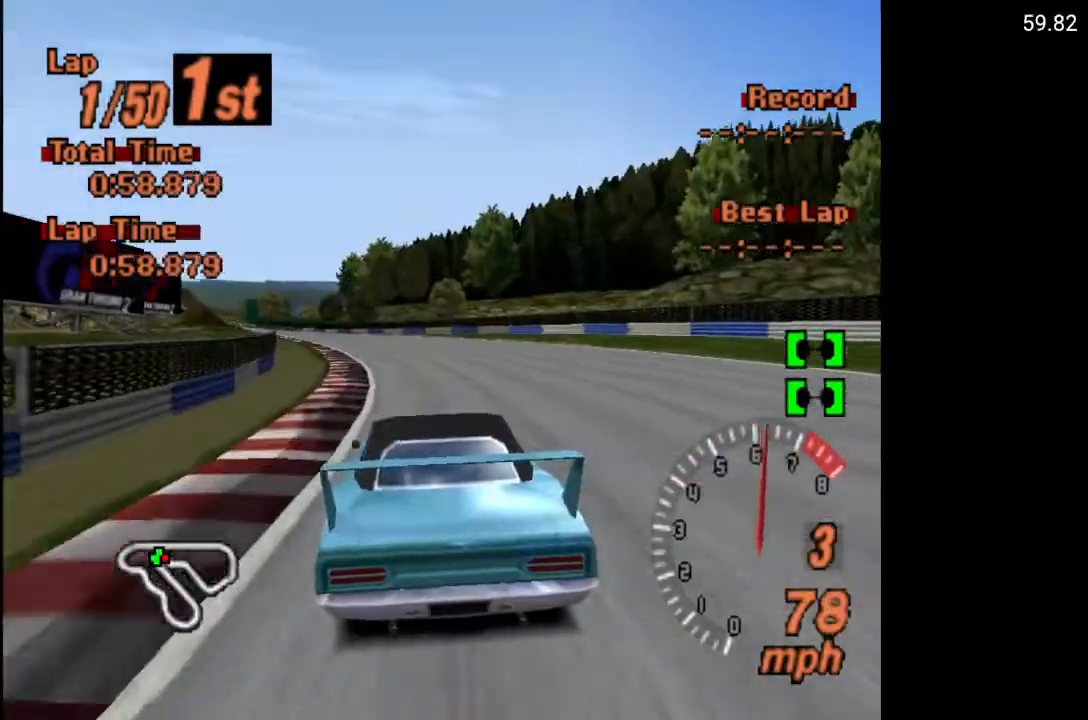
{"buttons": ["A"], "left_stick": "center", "right_stick": "center", "events": [[300, "DPAD_LEFT", "down"], [400, "DPAD_LEFT", "up"]]}
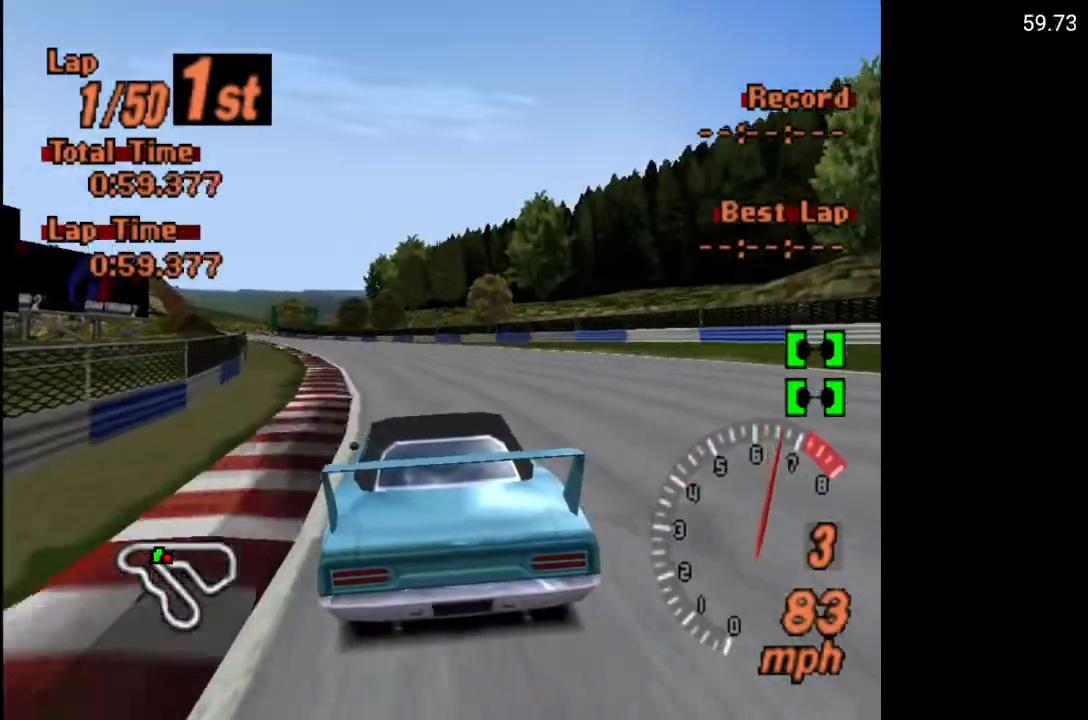
{"buttons": ["A"], "left_stick": "center", "right_stick": "center", "events": [[167, "DPAD_LEFT", "down"], [250, "DPAD_LEFT", "up"], [383, "DPAD_LEFT", "down"], [483, "DPAD_LEFT", "up"]]}
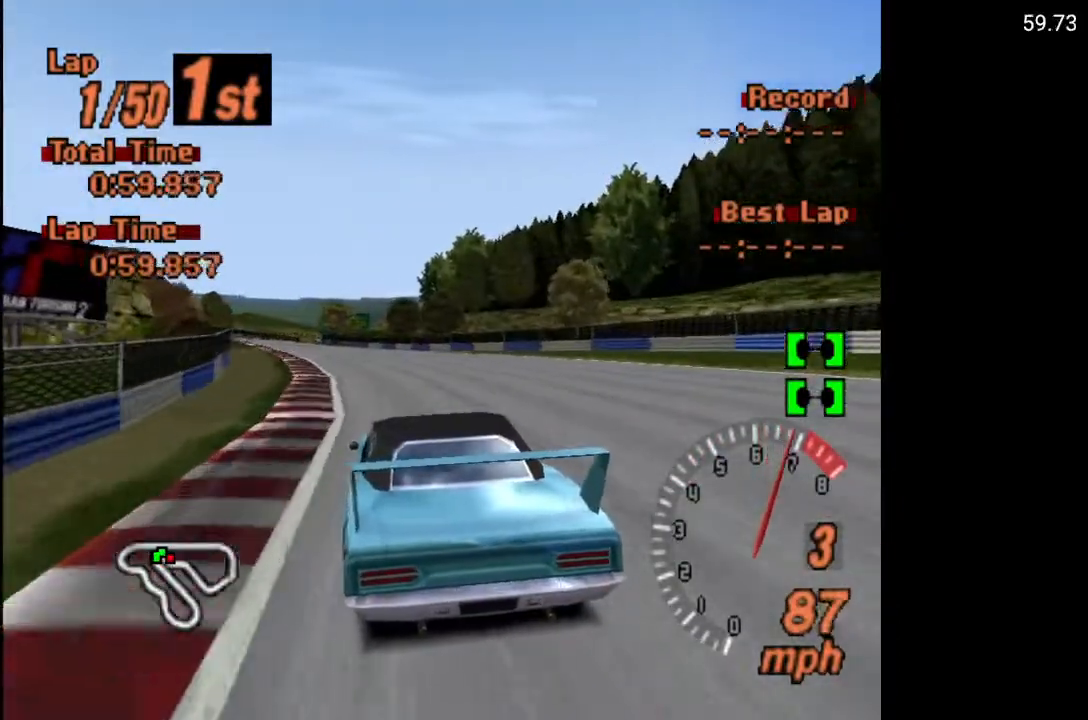
{"buttons": ["A"], "left_stick": "center", "right_stick": "center", "events": []}